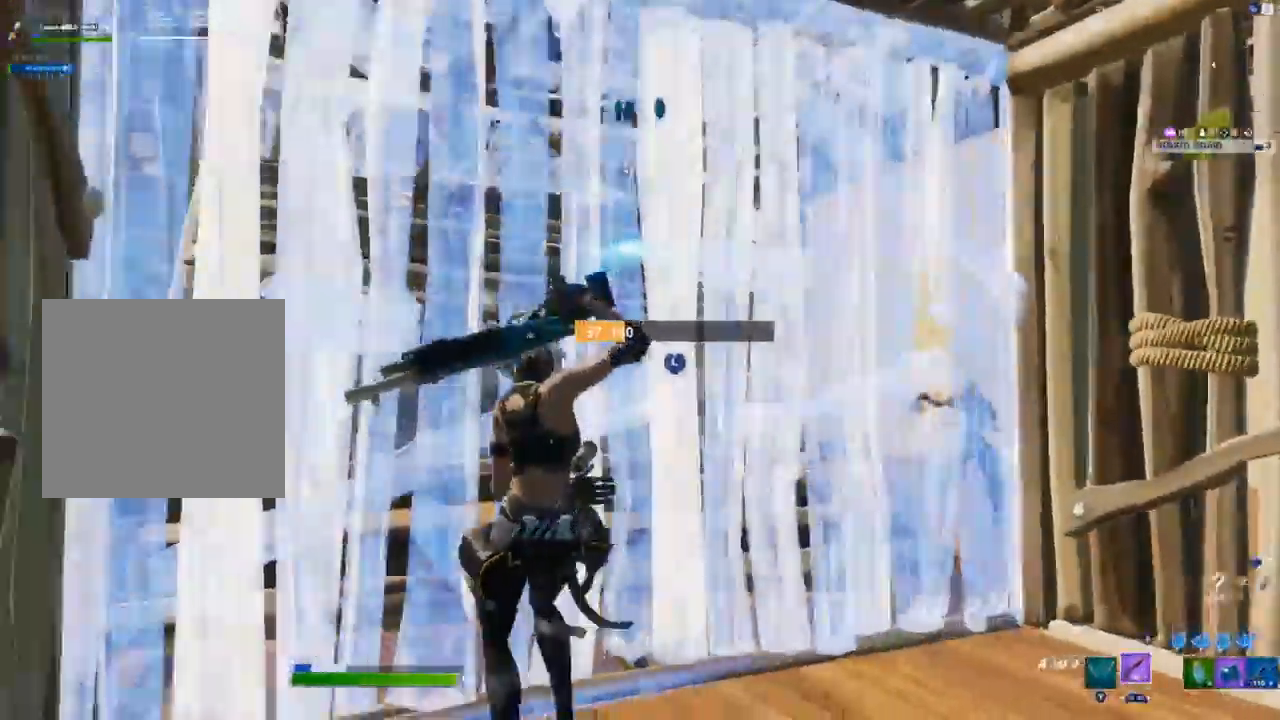
Gameplay with a controller (Xbox layout); each line is a JSON object with the inputs held at the frame after it (dt_ms = milliseconds from this image to that frame). "events" lists button and stick changes between this image and that frame as [ms after this image, input, new state], when the widget could be followed in between.
{"dt_ms": 500, "buttons": [], "left_stick": "down-right", "right_stick": "center", "events": [[33, "R2", "down"], [450, "left_stick", "down-right"], [467, "R2", "up"]]}
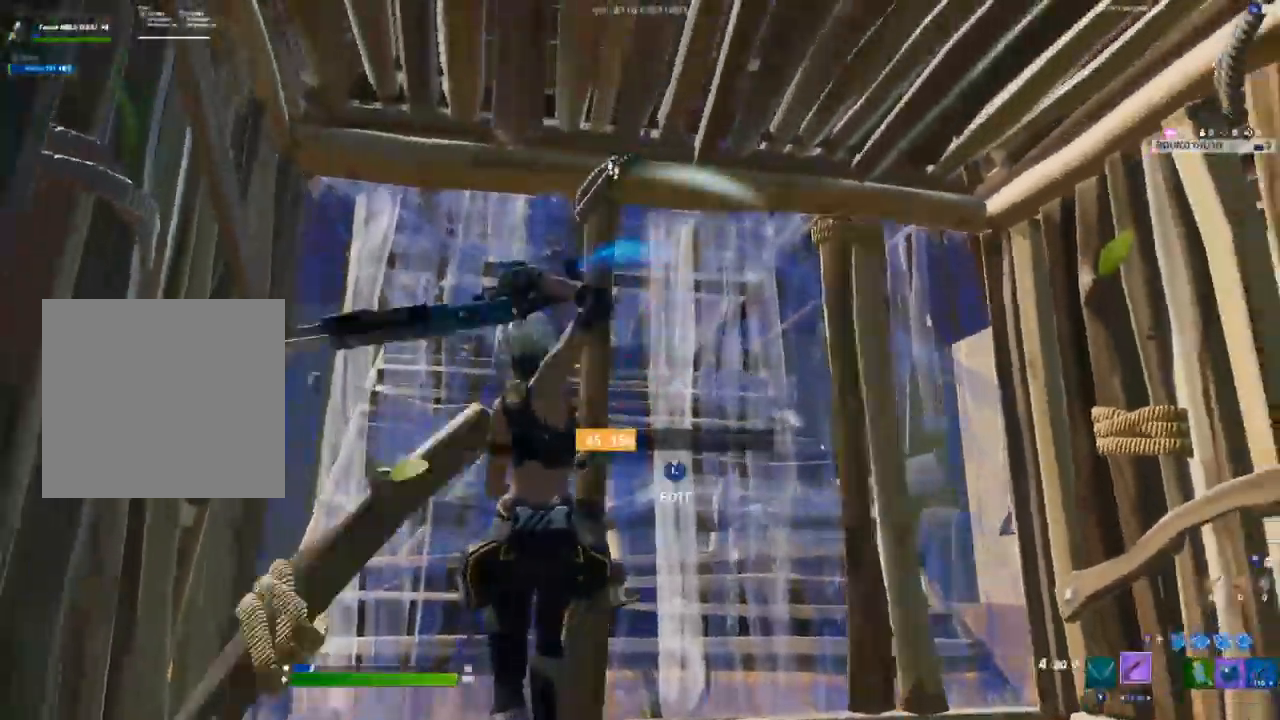
{"dt_ms": 500, "buttons": ["R2"], "left_stick": "center", "right_stick": "center", "events": [[100, "L1", "down"], [200, "L1", "up"], [267, "L1", "down"], [350, "L1", "up"], [400, "left_stick", "center"], [450, "R2", "down"]]}
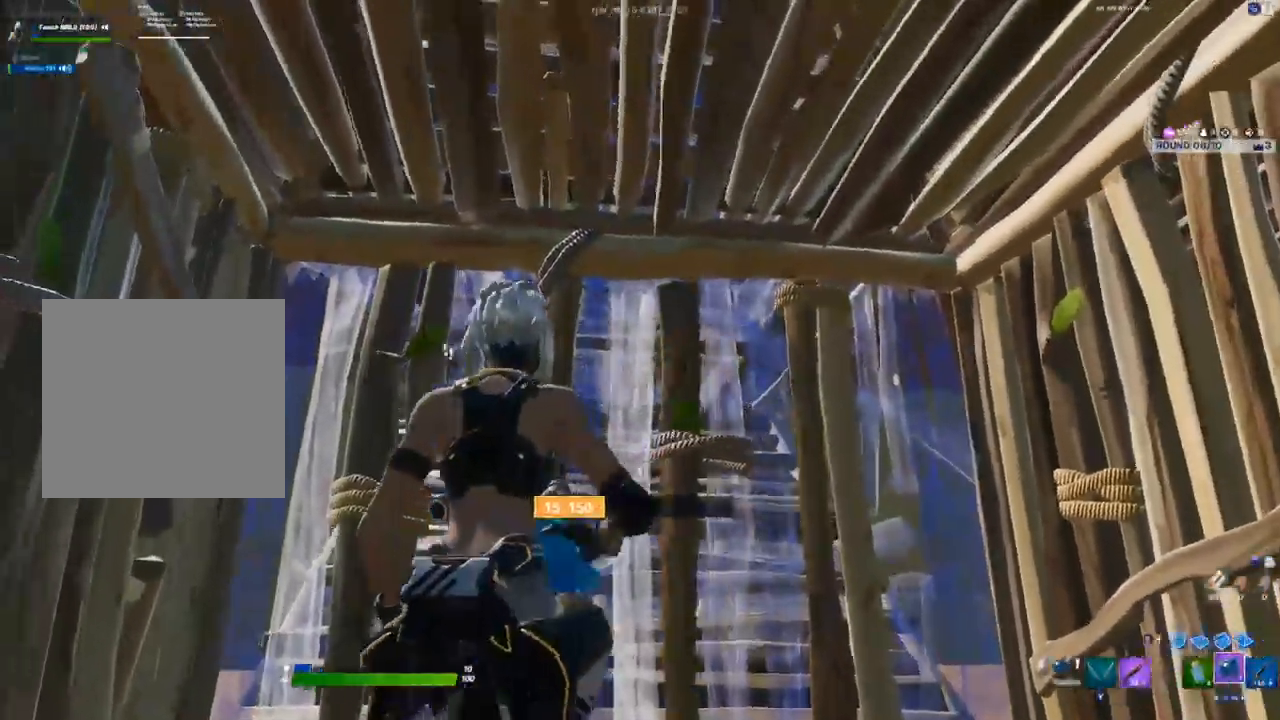
{"dt_ms": 500, "buttons": ["R2"], "left_stick": "center", "right_stick": "left", "events": [[33, "R2", "up"], [100, "R2", "down"], [183, "right_stick", "left"], [300, "right_stick", "center"], [400, "right_stick", "left"]]}
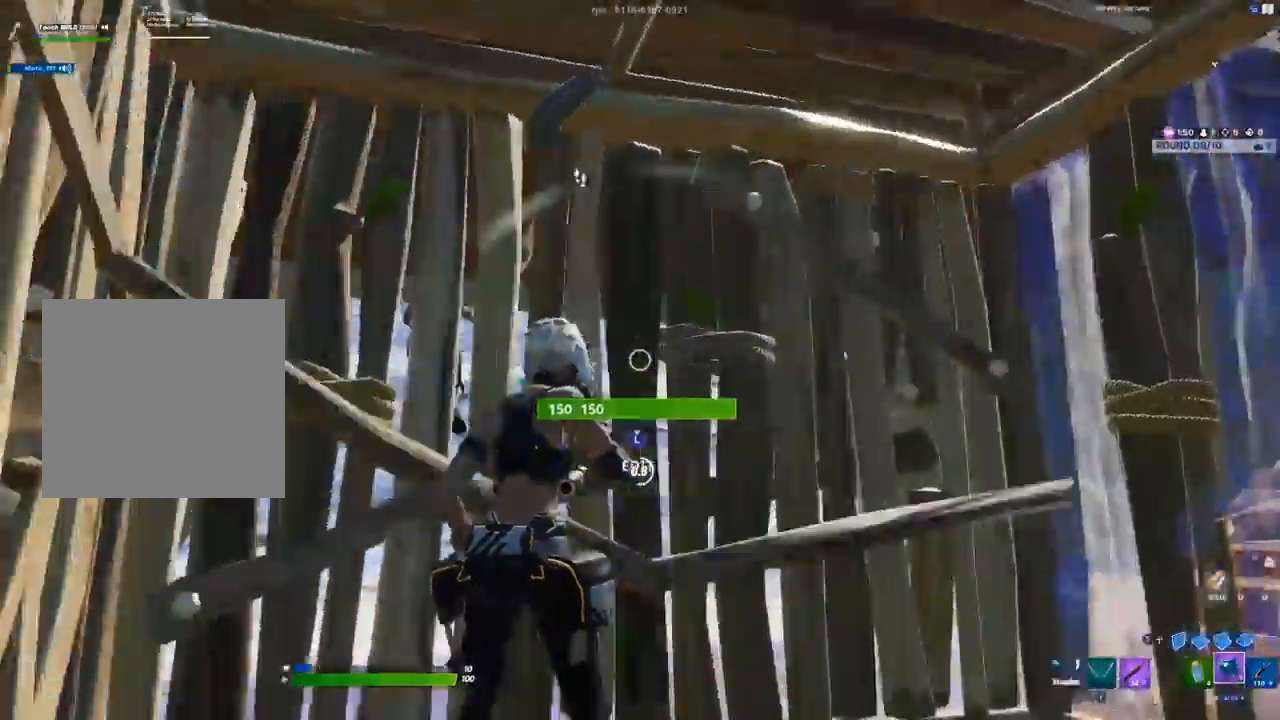
{"dt_ms": 500, "buttons": ["R1"], "left_stick": "center", "right_stick": "center", "events": [[67, "R2", "up"], [100, "right_stick", "center"], [500, "R1", "down"]]}
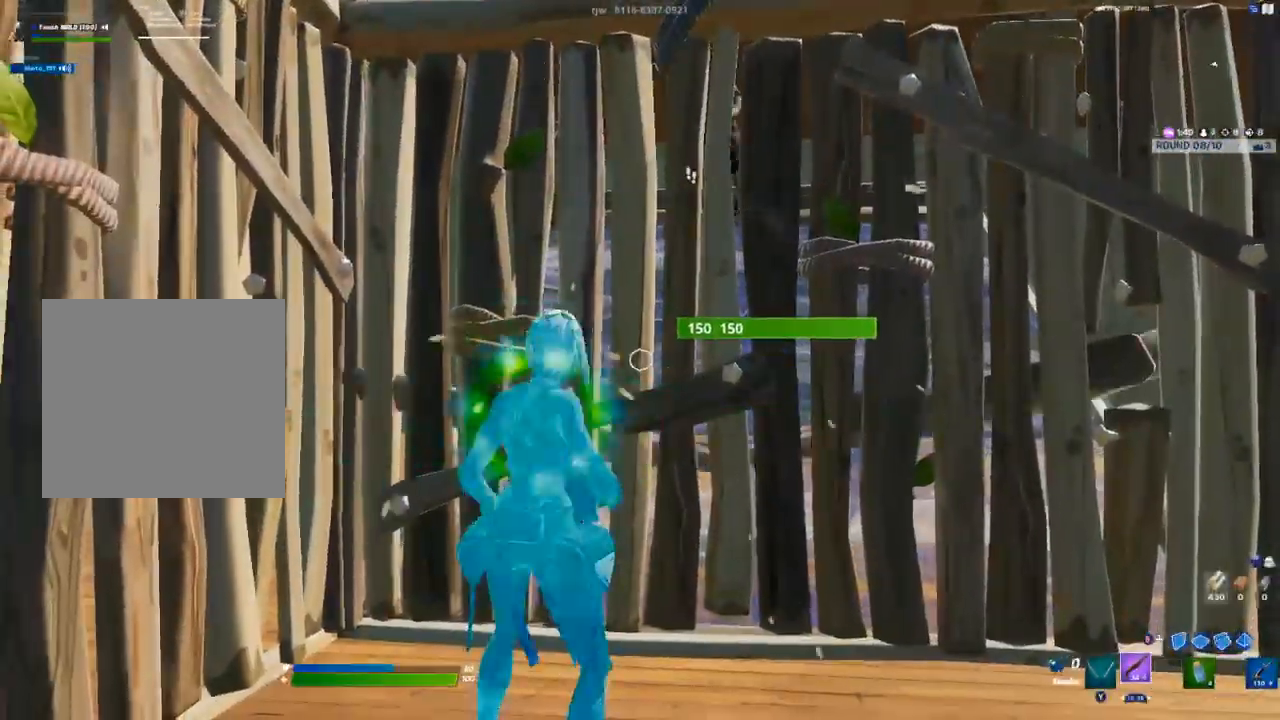
{"dt_ms": 500, "buttons": ["R2", "L3"], "left_stick": "up", "right_stick": "down-right", "events": [[50, "left_stick", "up"], [83, "R1", "up"], [417, "L3", "down"], [417, "right_stick", "down-left"], [450, "R2", "down"], [500, "right_stick", "down-right"]]}
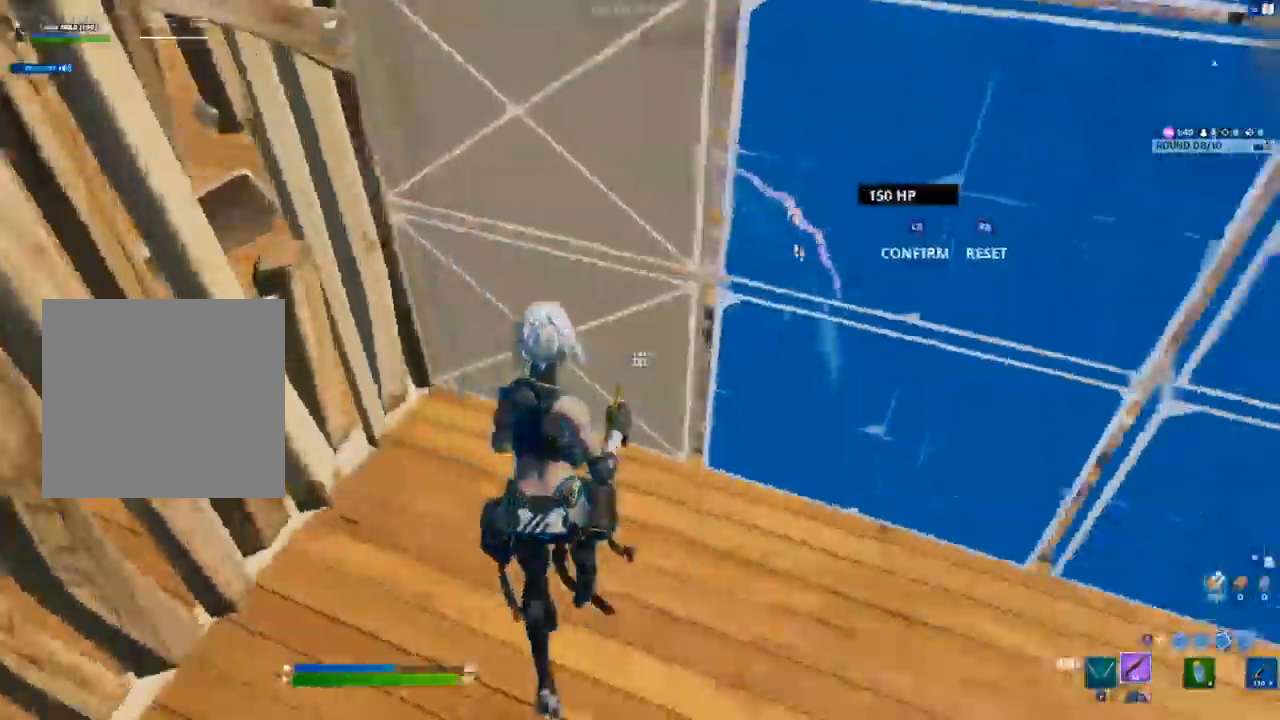
{"dt_ms": 500, "buttons": [], "left_stick": "down-right", "right_stick": "up-right", "events": [[50, "left_stick", "up-left"], [67, "L3", "up"], [83, "right_stick", "up"], [100, "R2", "up"], [200, "right_stick", "center"], [350, "left_stick", "down-right"], [483, "right_stick", "up-right"]]}
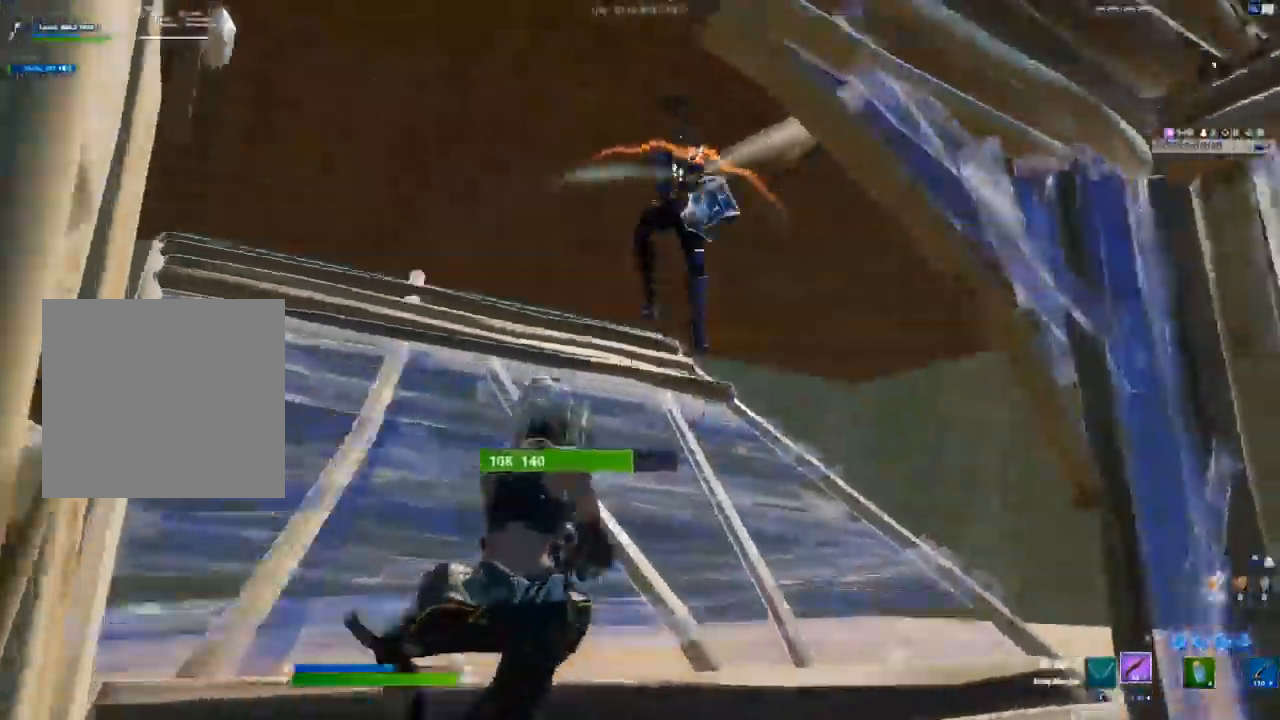
{"dt_ms": 500, "buttons": ["R1", "R2", "L3"], "left_stick": "down-right", "right_stick": "down-right", "events": [[83, "R2", "down"], [233, "R2", "up"], [383, "right_stick", "down-right"], [417, "L3", "down"], [450, "R1", "down"], [450, "R2", "down"]]}
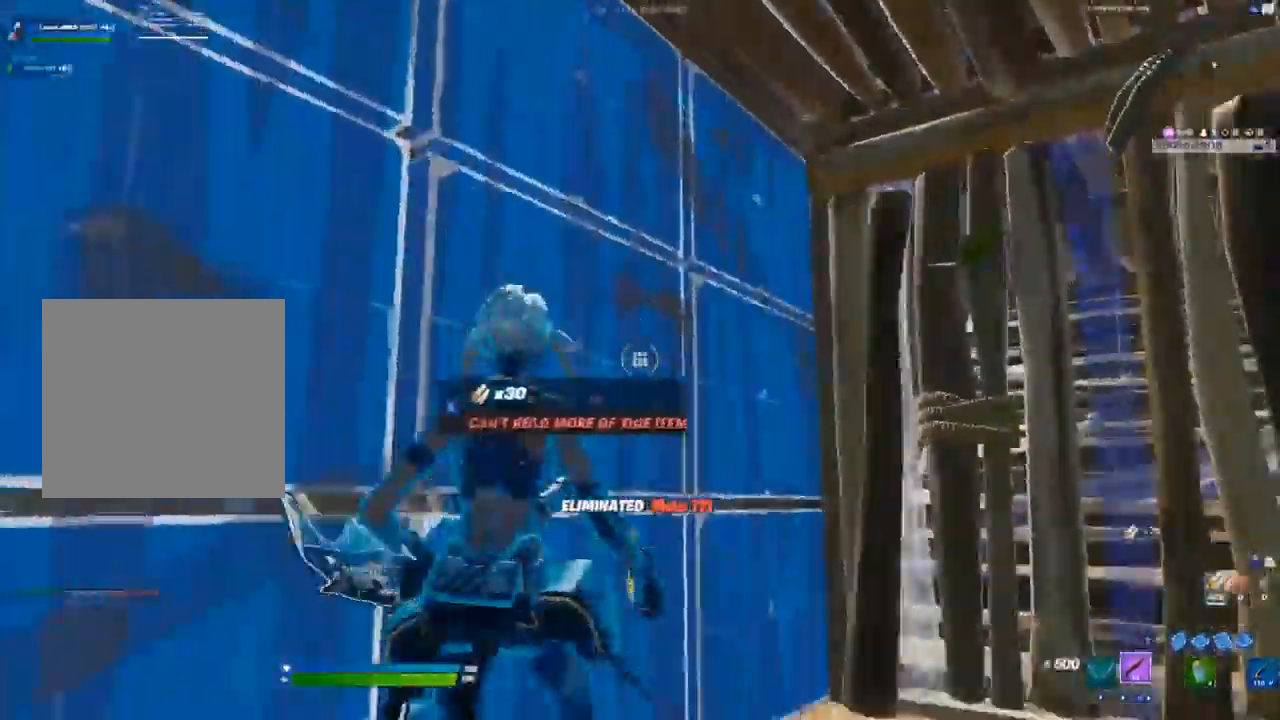
{"dt_ms": 500, "buttons": [], "left_stick": "up-left", "right_stick": "up-left", "events": [[17, "R2", "up"], [33, "L1", "down"], [50, "L3", "up"], [50, "R1", "up"], [50, "right_stick", "down"], [117, "L1", "up"], [150, "left_stick", "center"], [250, "left_stick", "up-left"], [283, "L3", "down"], [283, "right_stick", "left"], [317, "R2", "down"], [383, "right_stick", "down-right"], [400, "L3", "up"], [483, "R2", "up"], [500, "right_stick", "up-left"]]}
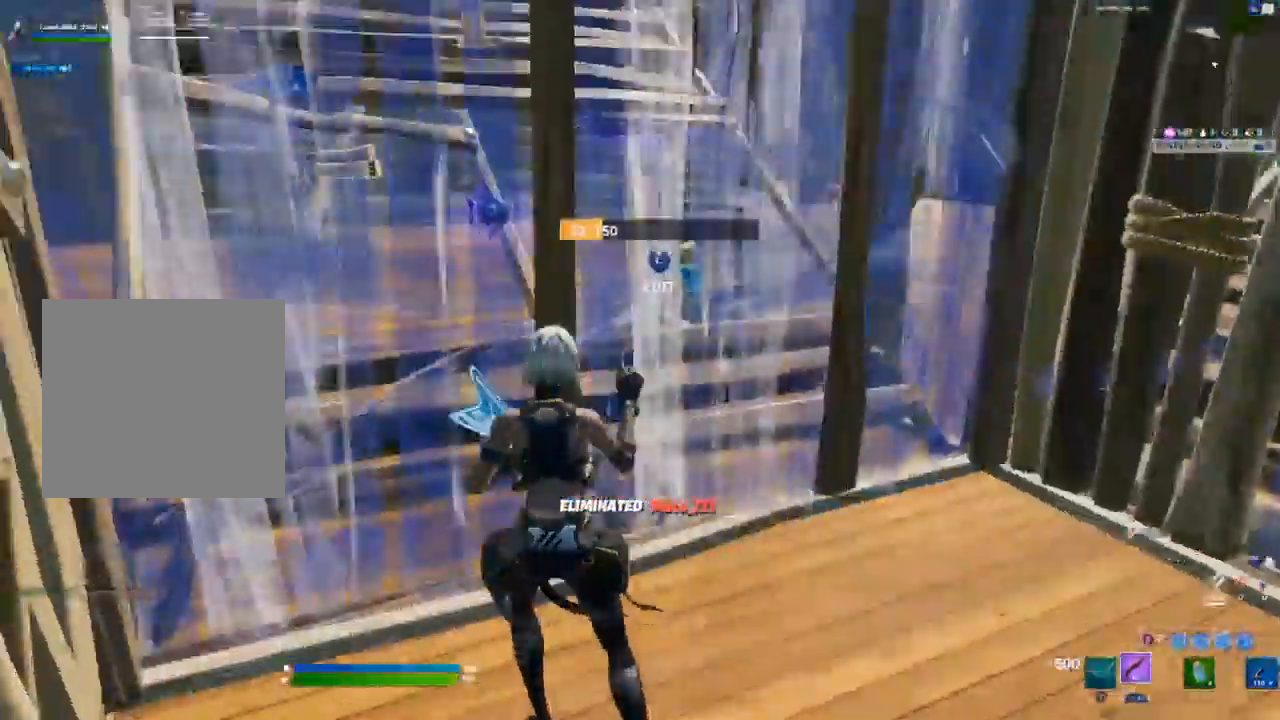
{"dt_ms": 500, "buttons": [], "left_stick": "center", "right_stick": "center", "events": [[83, "left_stick", "center"], [133, "right_stick", "center"]]}
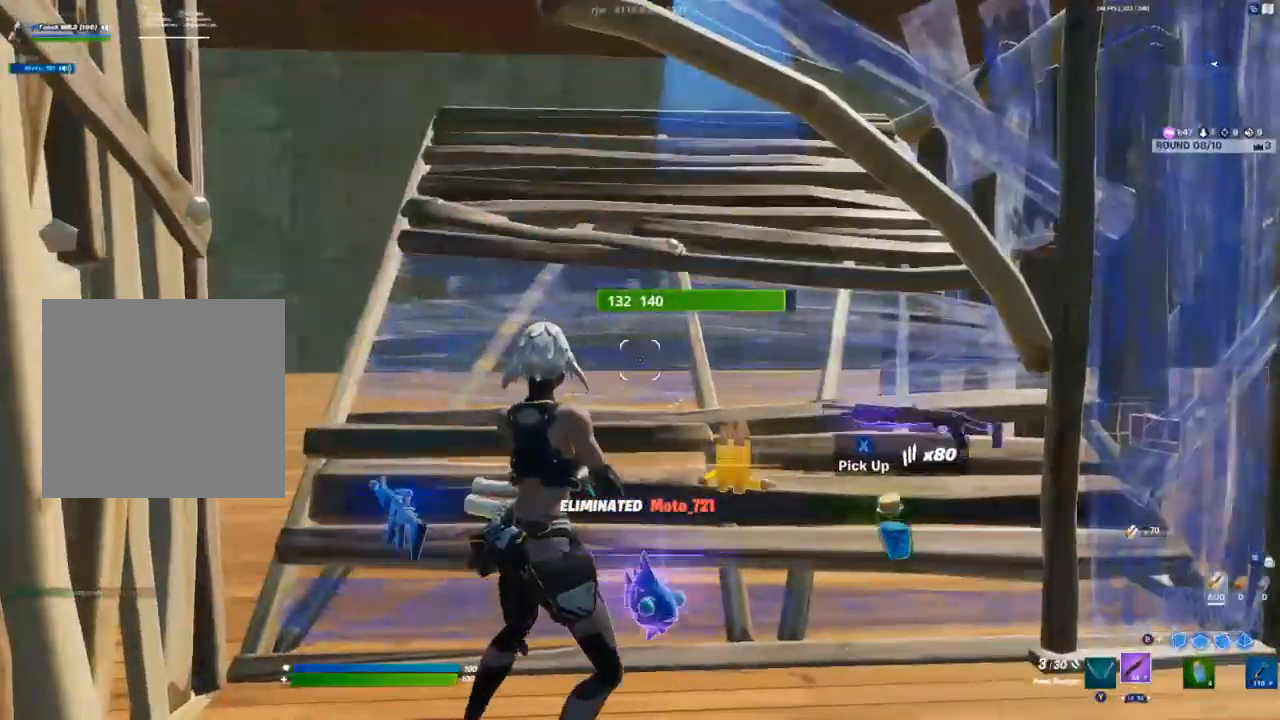
{"dt_ms": 500, "buttons": [], "left_stick": "center", "right_stick": "right", "events": [[167, "Y", "down"], [217, "Y", "up"], [467, "right_stick", "right"]]}
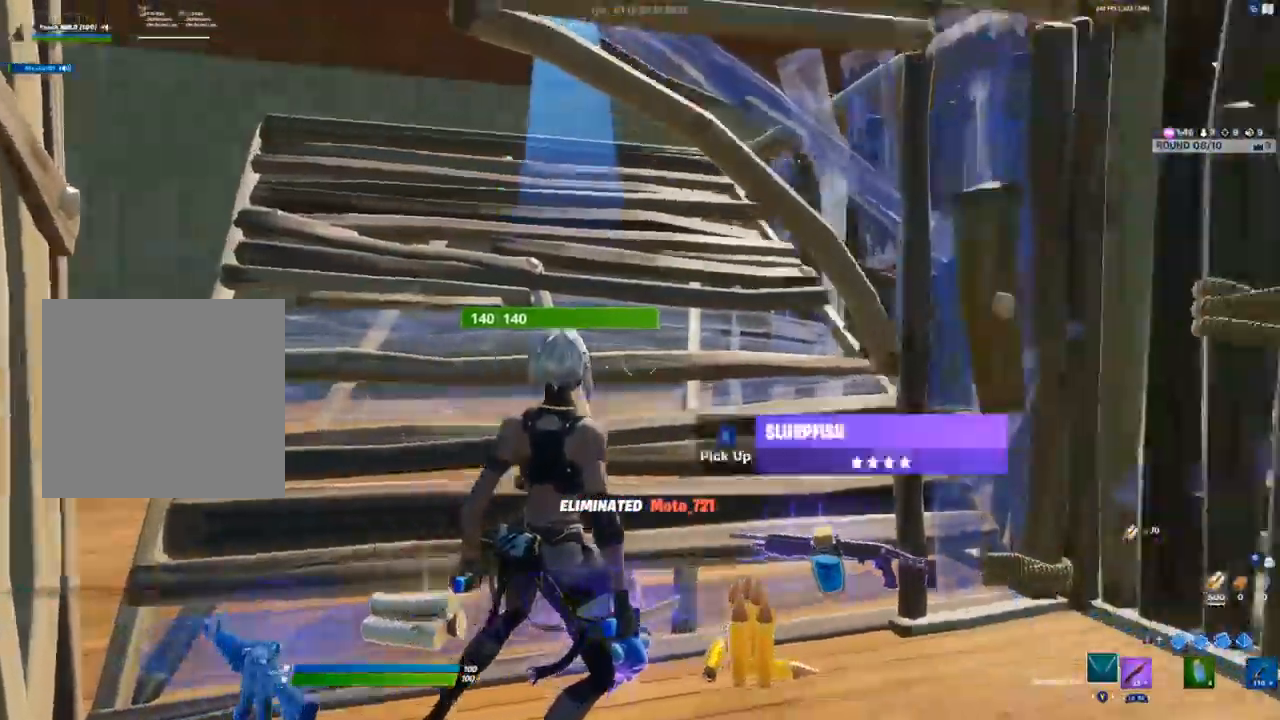
{"dt_ms": 500, "buttons": ["R2"], "left_stick": "center", "right_stick": "center", "events": [[33, "R2", "down"], [33, "right_stick", "up-right"], [167, "right_stick", "center"]]}
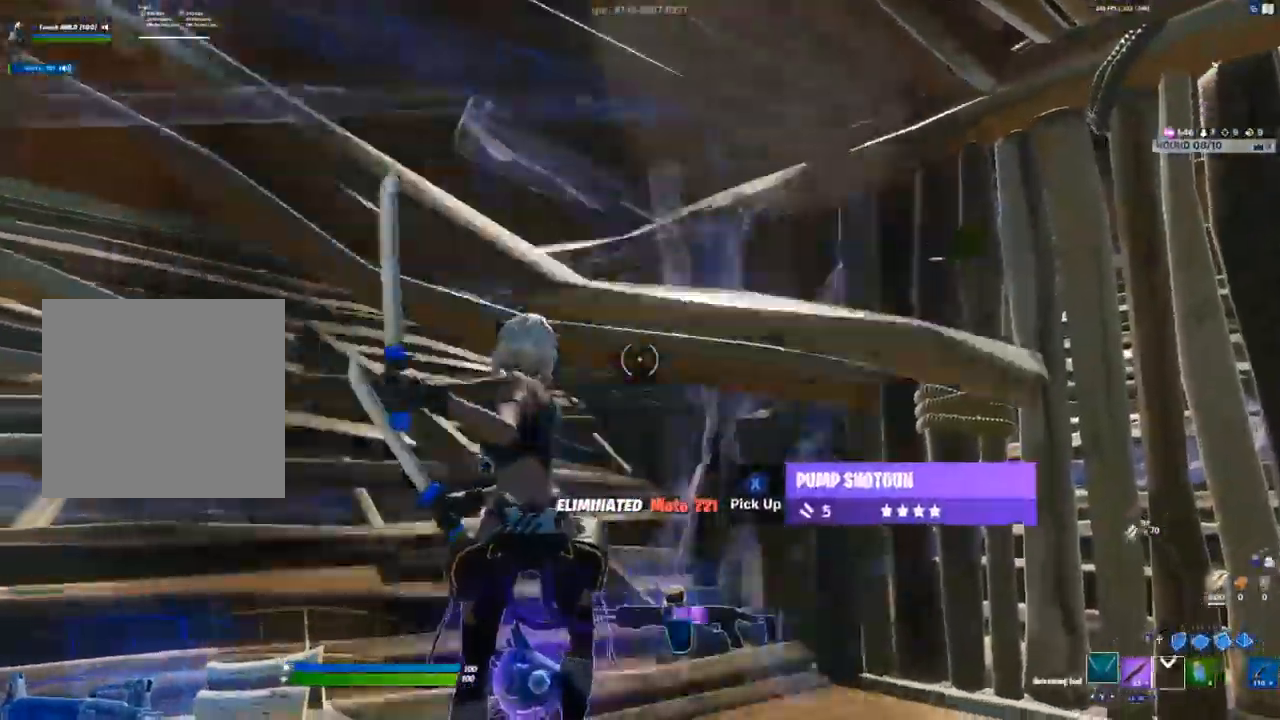
{"dt_ms": 500, "buttons": [], "left_stick": "center", "right_stick": "center", "events": [[50, "right_stick", "down"], [333, "right_stick", "up"], [350, "left_stick", "up-right"], [400, "left_stick", "center"], [417, "R2", "up"], [417, "right_stick", "center"]]}
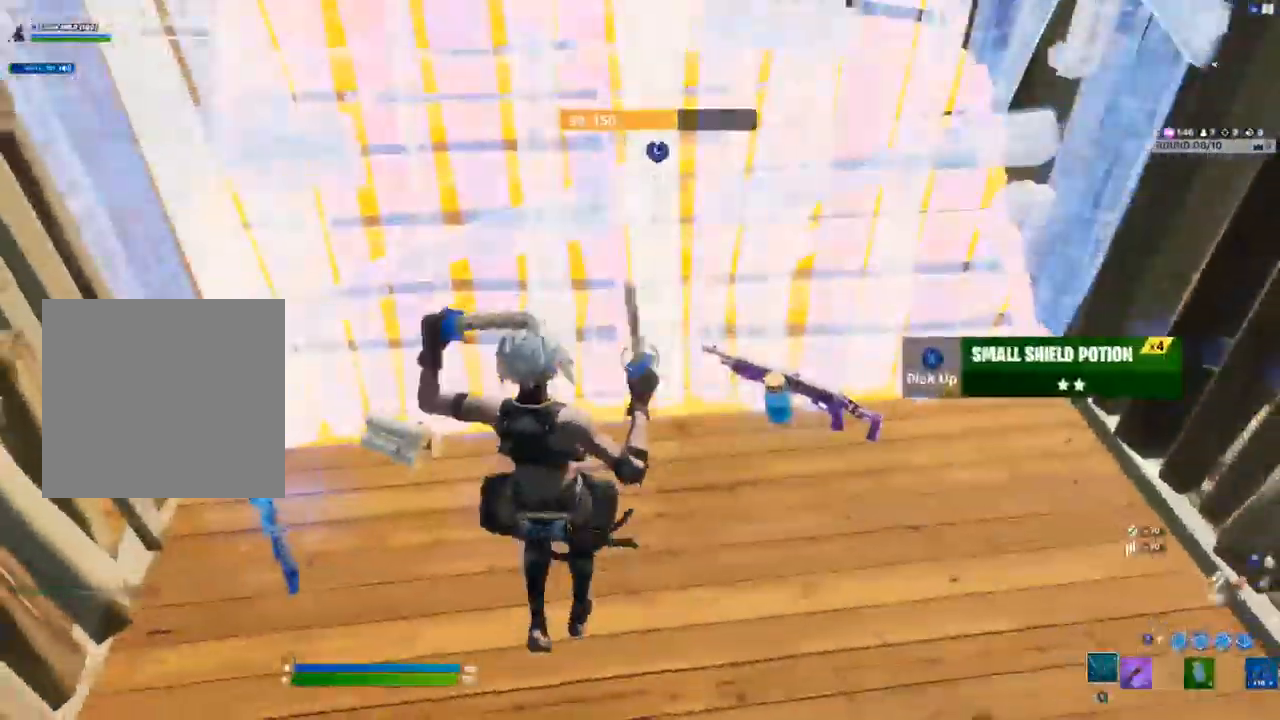
{"dt_ms": 500, "buttons": [], "left_stick": "down-right", "right_stick": "center", "events": [[117, "left_stick", "down"], [217, "X", "down"], [267, "X", "up"], [333, "X", "down"], [400, "X", "up"], [467, "left_stick", "down-right"]]}
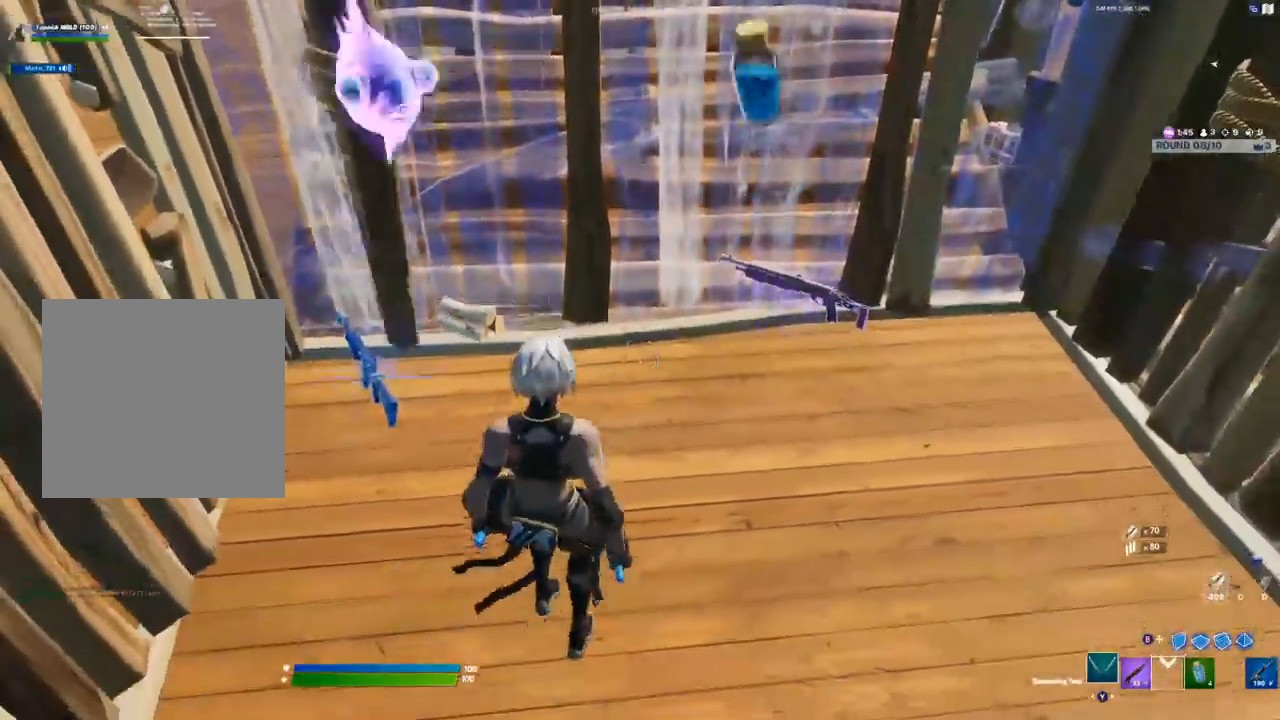
{"dt_ms": 500, "buttons": [], "left_stick": "up", "right_stick": "up-right", "events": [[100, "left_stick", "right"], [117, "right_stick", "right"], [200, "R1", "down"], [200, "right_stick", "up-right"], [250, "left_stick", "center"], [283, "R1", "up"], [300, "right_stick", "right"], [367, "R1", "down"], [450, "R1", "up"], [467, "left_stick", "up"], [483, "right_stick", "up-right"]]}
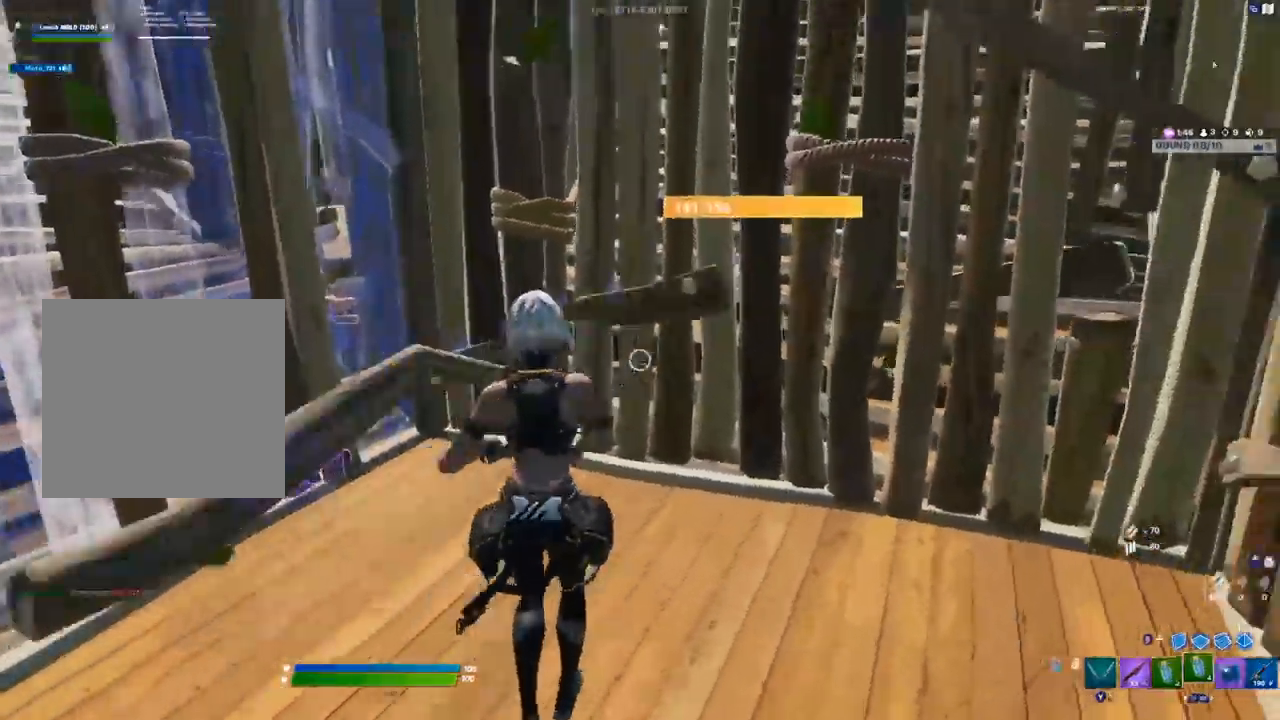
{"dt_ms": 500, "buttons": [], "left_stick": "up", "right_stick": "up-left", "events": [[250, "right_stick", "center"], [333, "L3", "down"], [350, "right_stick", "left"], [367, "R2", "down"], [400, "right_stick", "down"], [467, "L3", "up"], [500, "R2", "up"], [500, "right_stick", "up-left"]]}
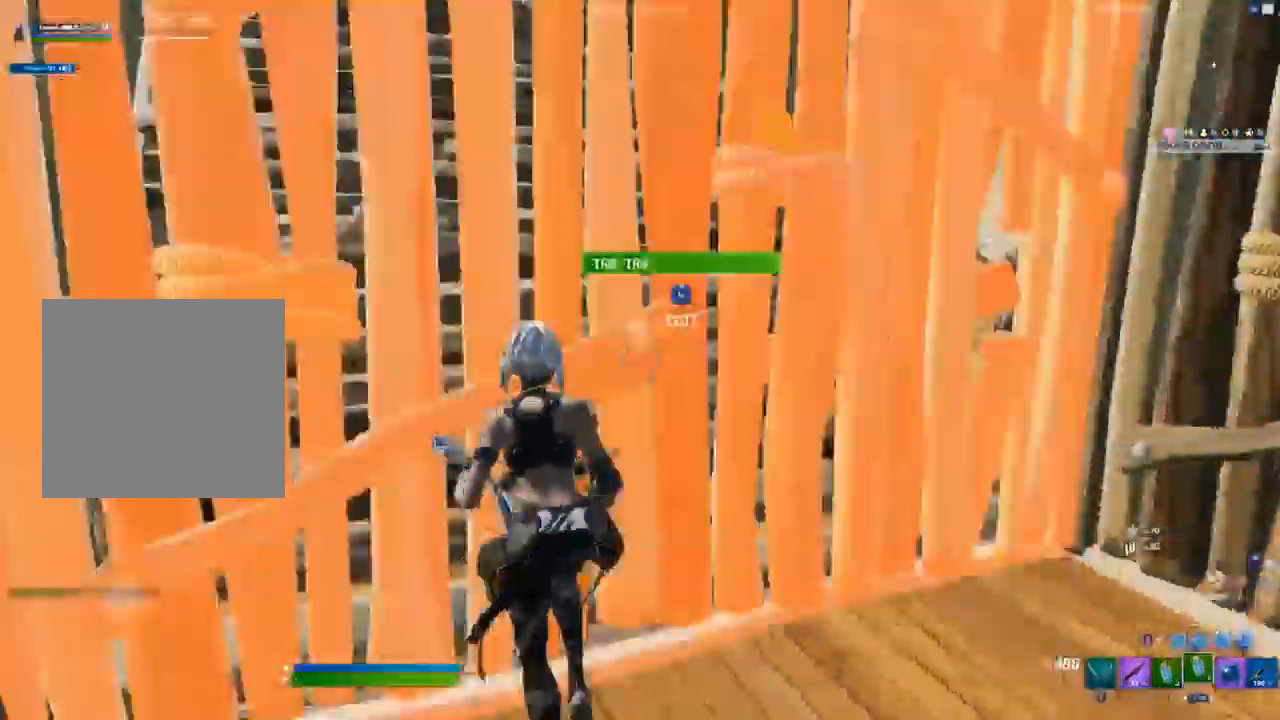
{"dt_ms": 1000, "buttons": [], "left_stick": "up-right", "right_stick": "center"}
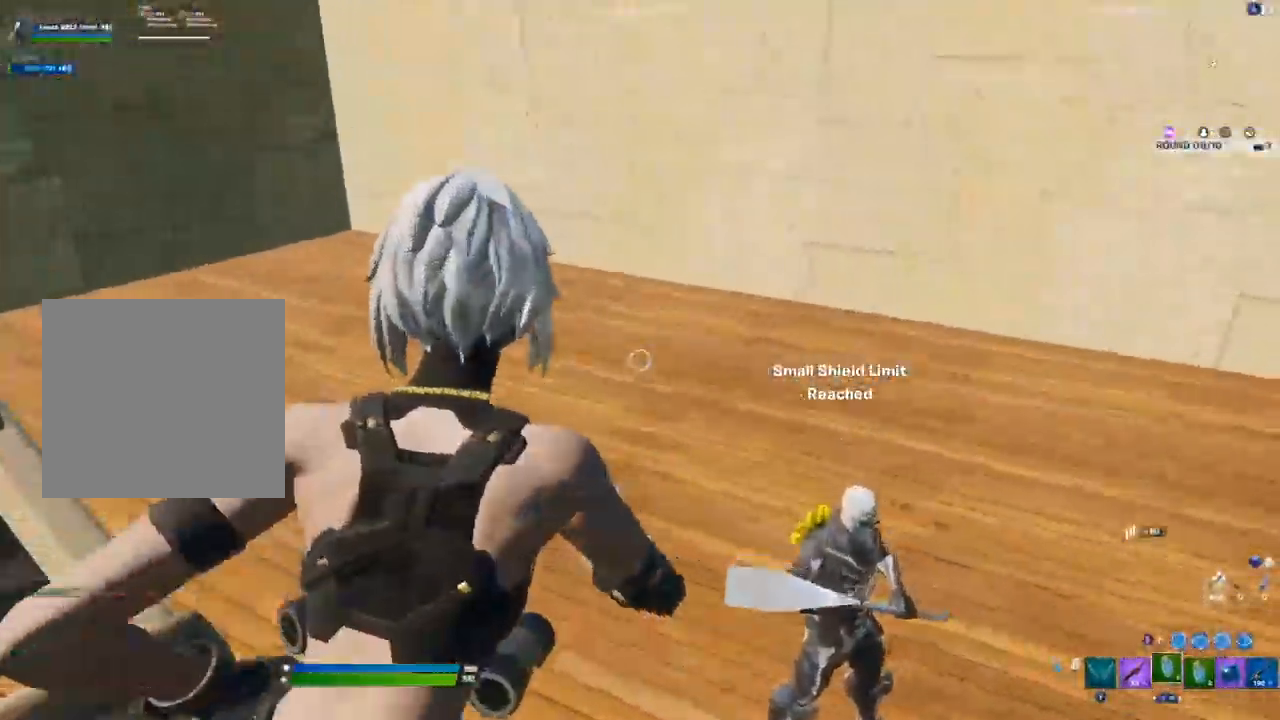
{"dt_ms": 500, "buttons": [], "left_stick": "right", "right_stick": "left", "events": [[67, "right_stick", "left"], [83, "L1", "down"], [183, "L1", "up"], [450, "left_stick", "right"]]}
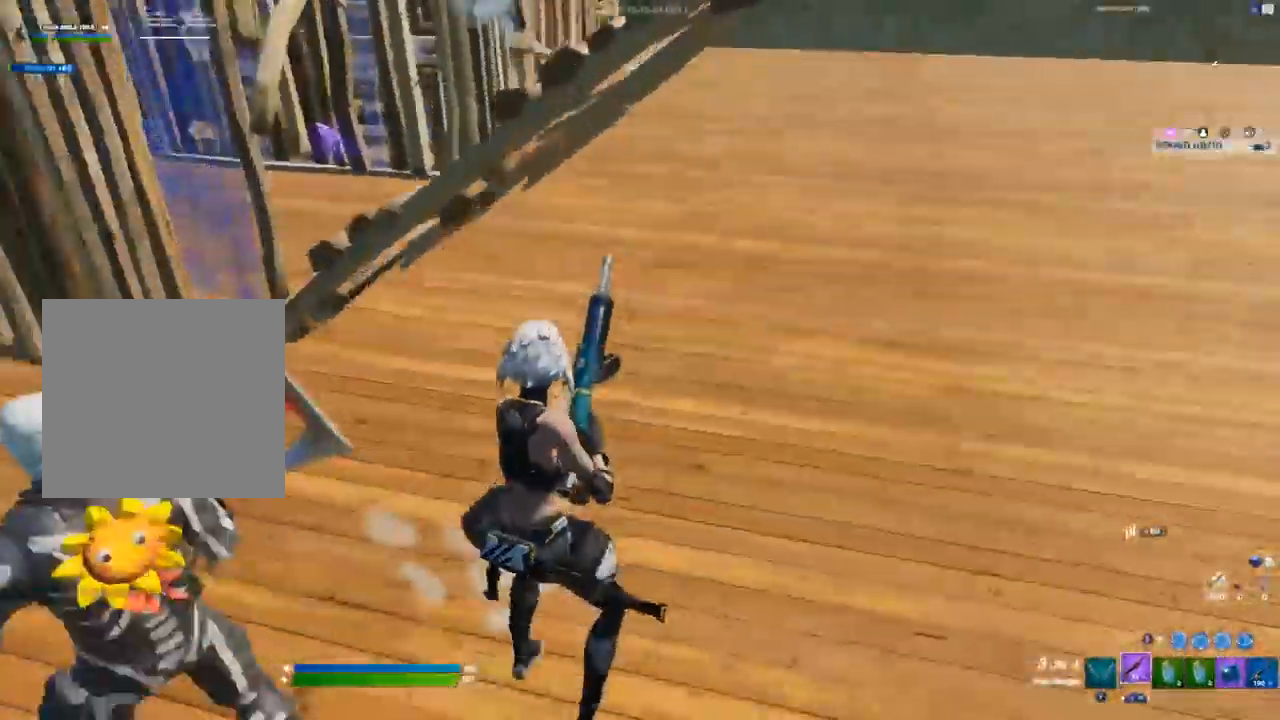
{"dt_ms": 500, "buttons": ["B", "R2"], "left_stick": "down-left", "right_stick": "down"}
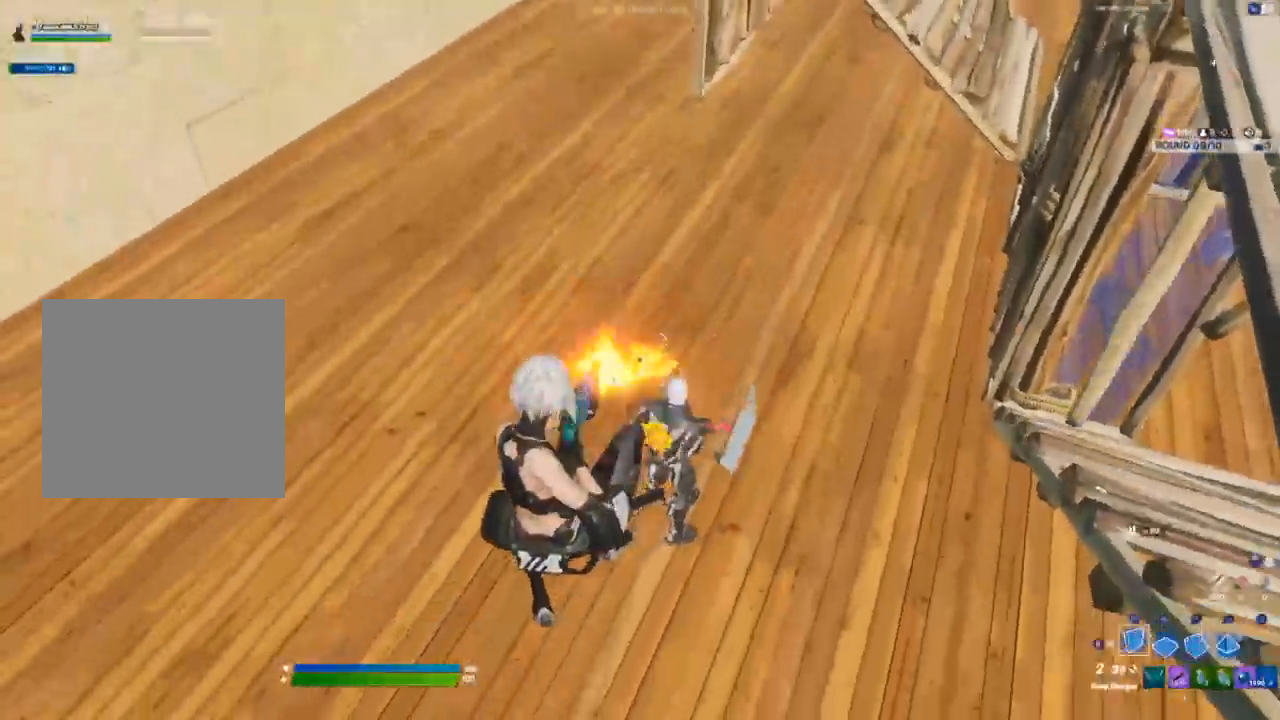
{"dt_ms": 500, "buttons": [], "left_stick": "center", "right_stick": "up"}
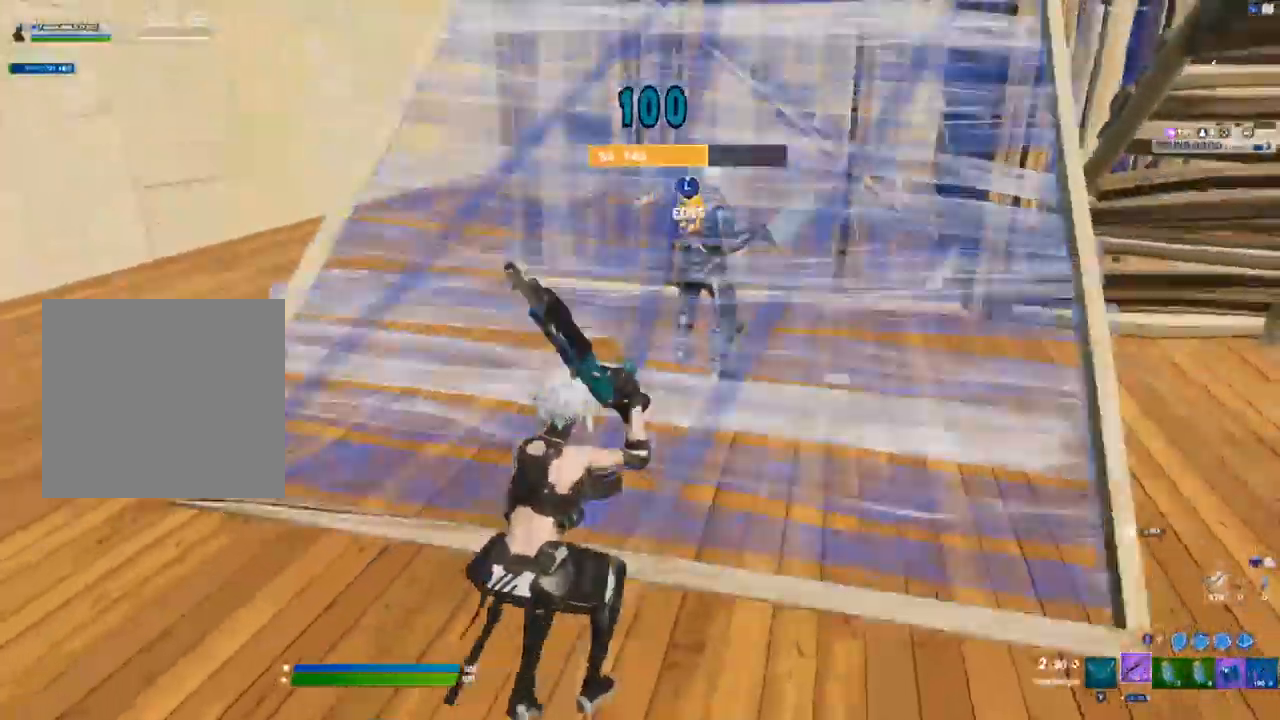
{"dt_ms": 500, "buttons": ["R2"], "left_stick": "down", "right_stick": "up", "events": [[117, "L3", "down"], [133, "right_stick", "center"], [167, "R2", "down"], [233, "L3", "up"], [250, "R2", "up"], [317, "right_stick", "up"], [350, "left_stick", "down"], [450, "R2", "down"]]}
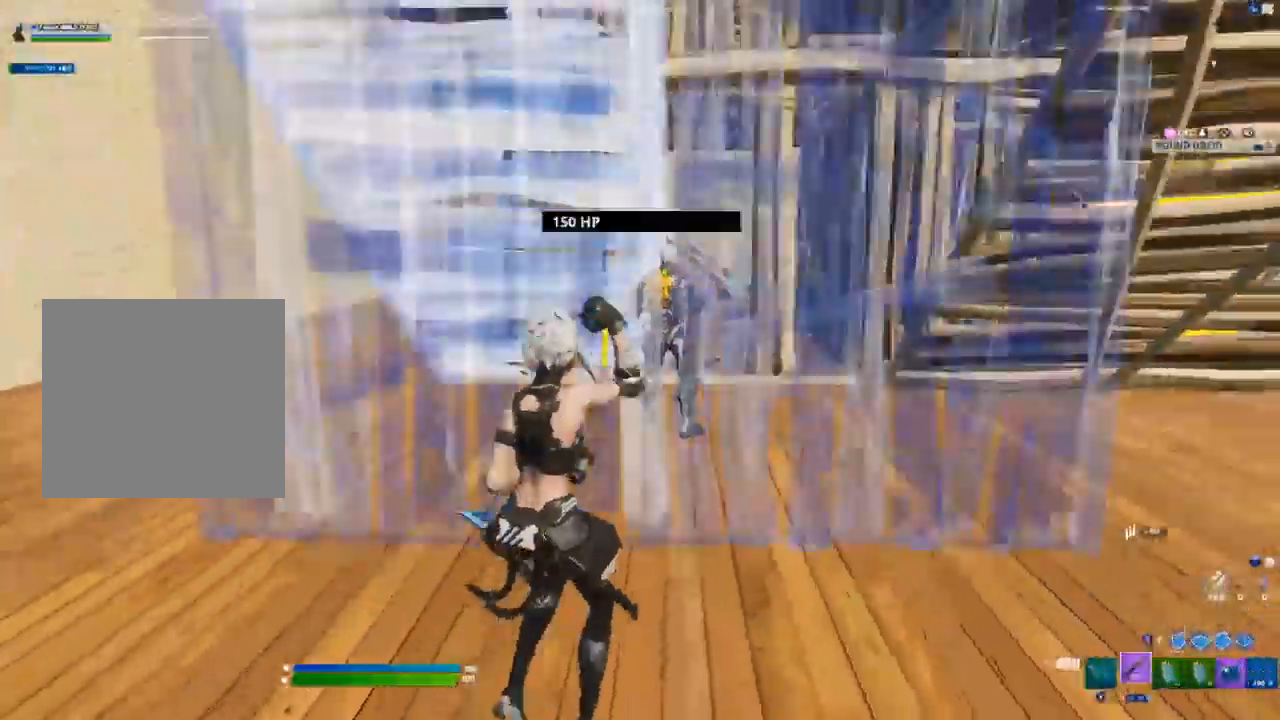
{"dt_ms": 500, "buttons": [], "left_stick": "down-right", "right_stick": "center", "events": [[17, "left_stick", "up-left"], [33, "R2", "up"], [67, "right_stick", "center"], [183, "L3", "down"], [217, "R2", "down"], [250, "right_stick", "down"], [300, "right_stick", "right"], [317, "L3", "up"], [333, "R2", "up"], [350, "right_stick", "up"], [400, "left_stick", "down-right"], [467, "right_stick", "center"]]}
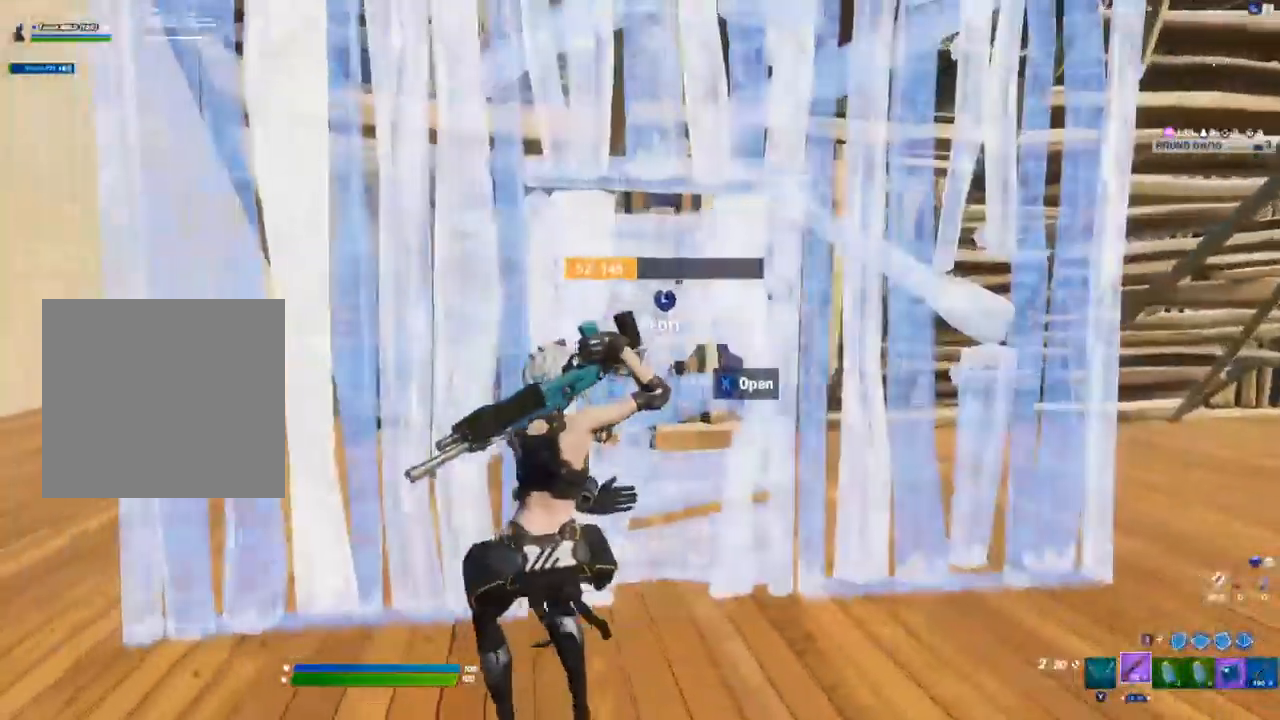
{"dt_ms": 500, "buttons": [], "left_stick": "down-right", "right_stick": "center", "events": [[183, "right_stick", "up-left"], [217, "L3", "down"], [250, "L2", "down"], [250, "R2", "down"], [250, "right_stick", "down-left"], [300, "L2", "up"], [317, "right_stick", "down-right"], [333, "L3", "up"], [367, "R2", "up"], [367, "right_stick", "up-right"], [483, "right_stick", "center"]]}
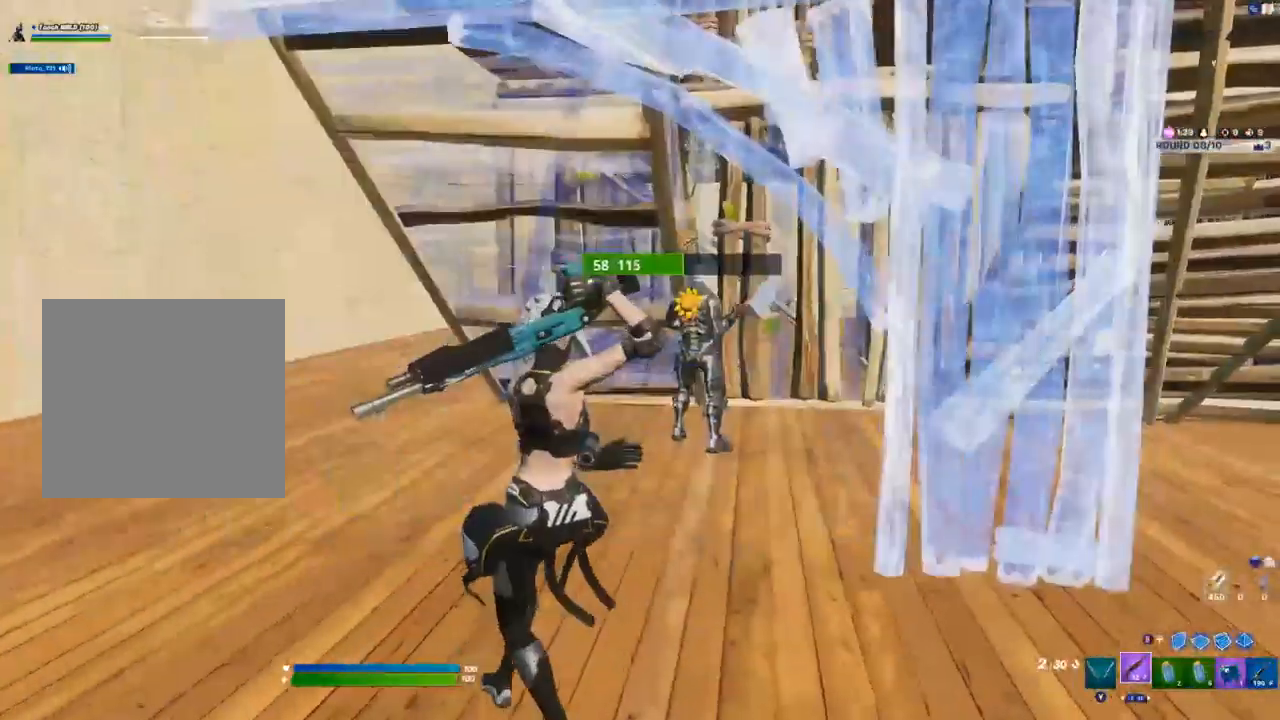
{"dt_ms": 500, "buttons": ["R1", "L3"], "left_stick": "down-right", "right_stick": "up-right", "events": [[233, "right_stick", "up-right"], [267, "R2", "down"], [433, "R2", "up"], [450, "L3", "down"], [500, "R1", "down"]]}
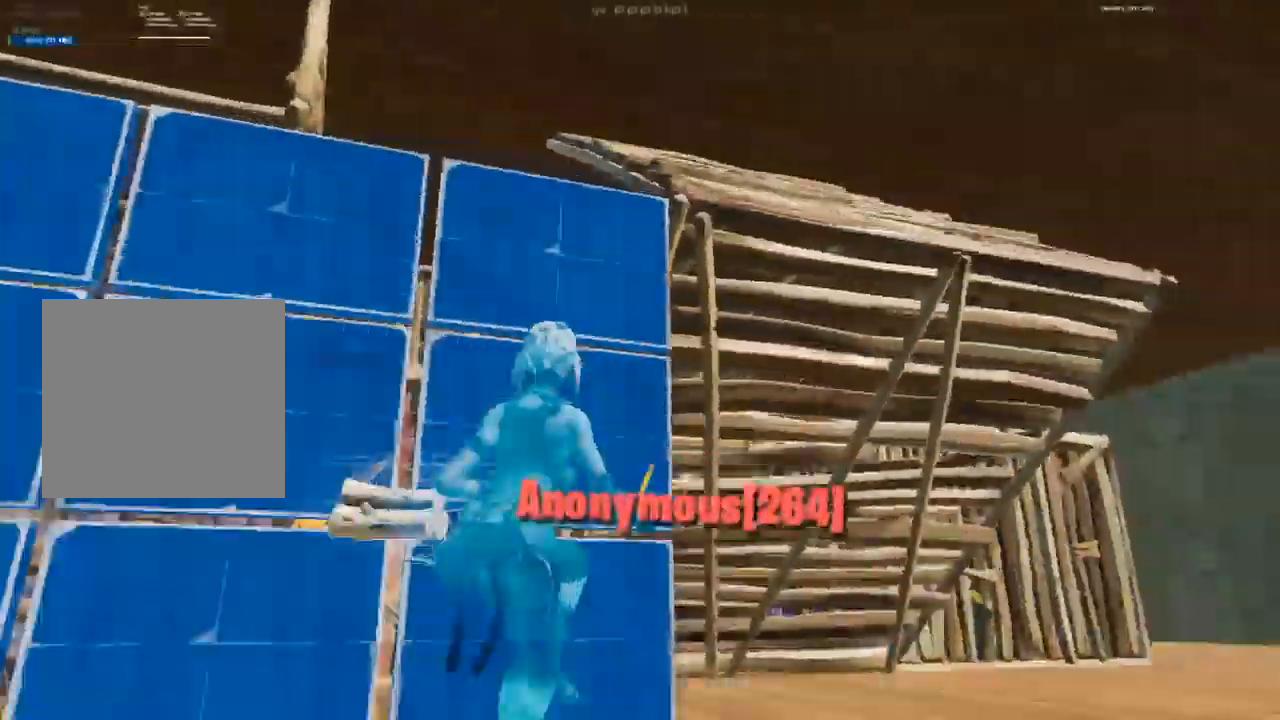
{"dt_ms": 500, "buttons": ["R2"], "left_stick": "center", "right_stick": "right", "events": [[17, "left_stick", "center"], [50, "L1", "down"], [50, "right_stick", "center"], [83, "L3", "up"], [133, "L1", "up"], [133, "R1", "up"], [367, "L3", "down"], [367, "left_stick", "up-left"], [367, "right_stick", "left"], [400, "R2", "down"], [467, "right_stick", "right"], [500, "L3", "up"], [500, "left_stick", "center"]]}
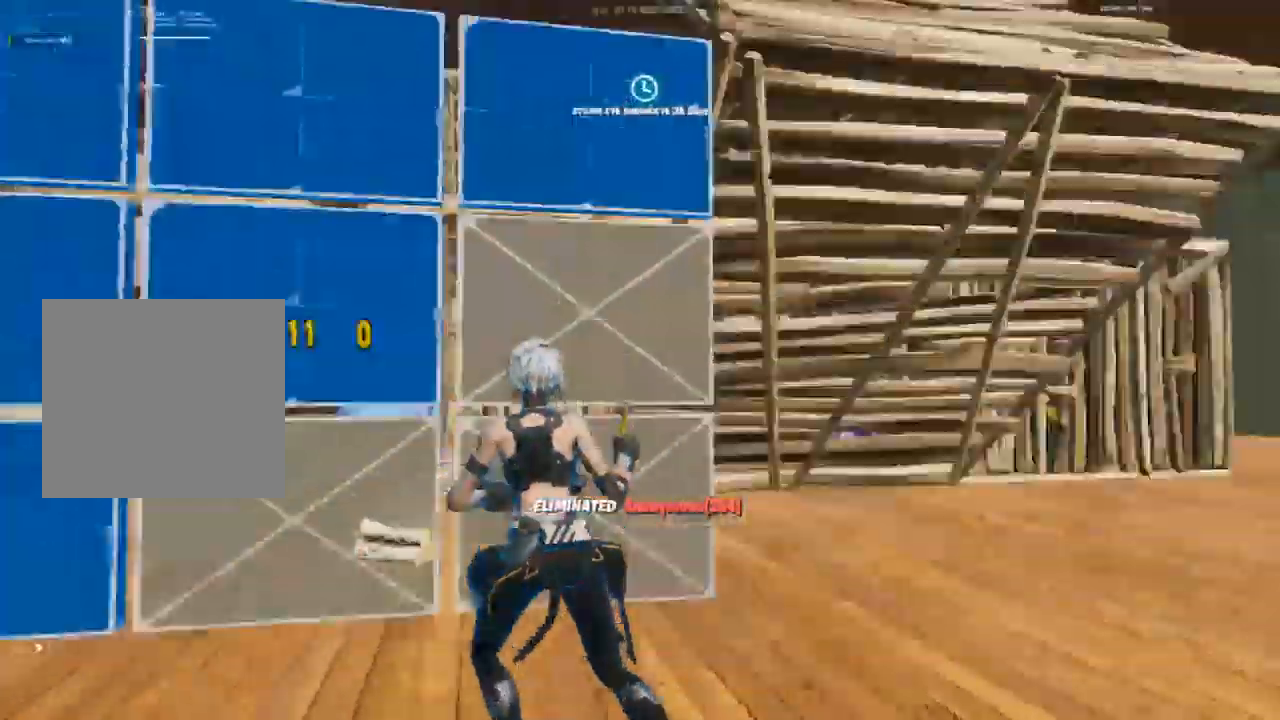
{"dt_ms": 500, "buttons": ["L1", "L3"], "left_stick": "up-left", "right_stick": "center", "events": [[17, "R2", "up"], [33, "right_stick", "up"], [100, "right_stick", "up-left"], [217, "left_stick", "up-left"], [367, "L3", "down"], [383, "R1", "down"], [433, "right_stick", "center"], [467, "L1", "down"], [467, "R1", "up"]]}
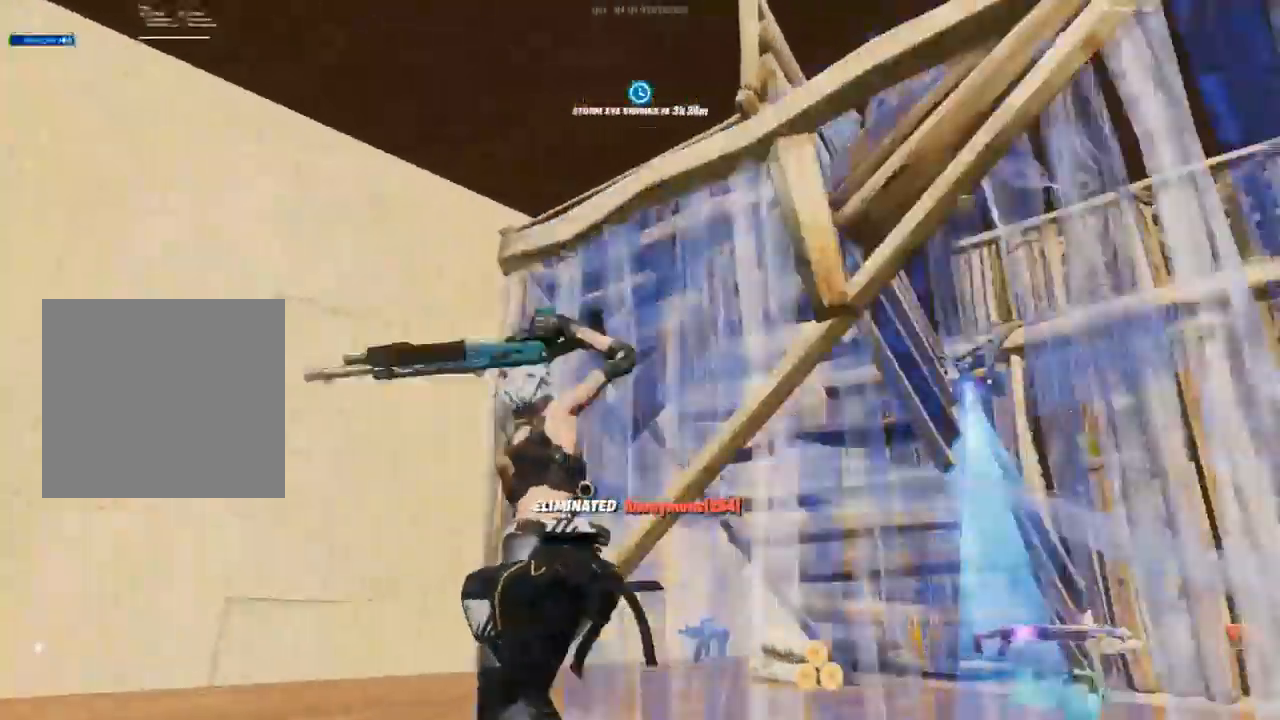
{"dt_ms": 500, "buttons": [], "left_stick": "up-left", "right_stick": "center", "events": [[17, "L3", "up"], [33, "L1", "up"], [83, "L3", "down"], [117, "R2", "down"], [167, "right_stick", "down-right"], [250, "L3", "up"], [250, "R2", "up"], [267, "right_stick", "up-left"], [317, "right_stick", "left"], [450, "right_stick", "center"]]}
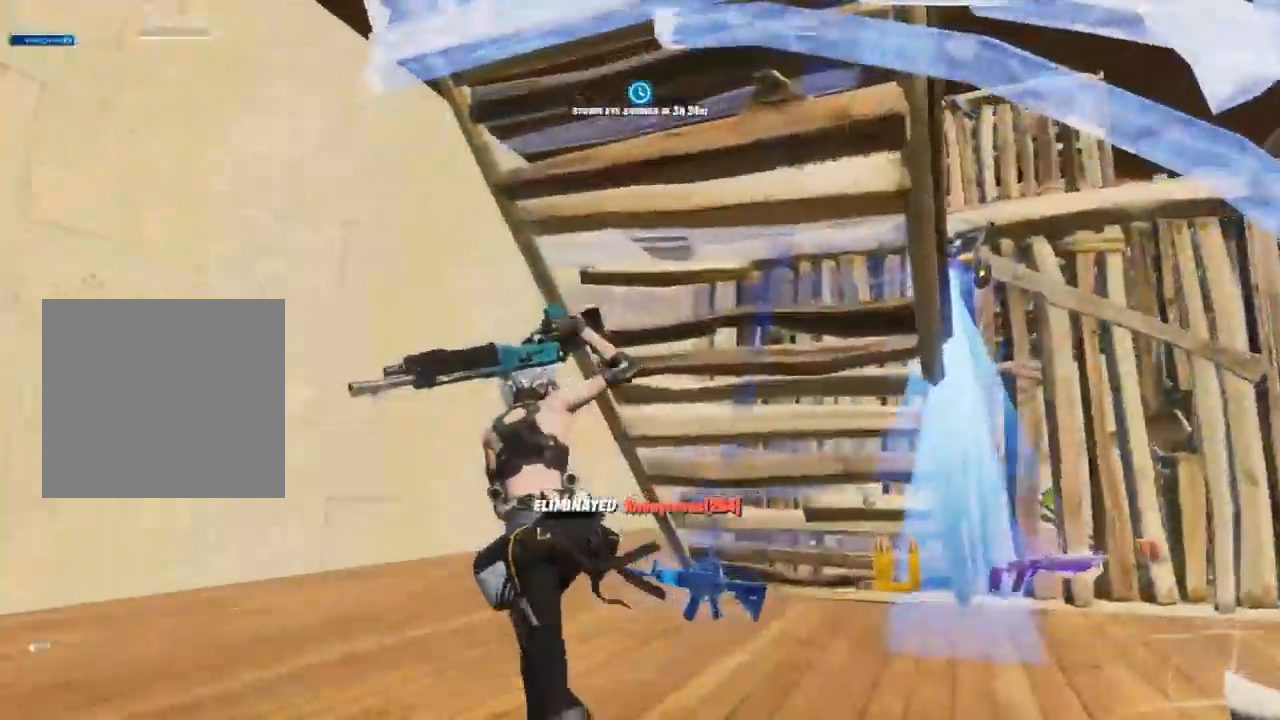
{"dt_ms": 500, "buttons": ["R2"], "left_stick": "up-left", "right_stick": "center", "events": [[150, "R2", "down"], [267, "R2", "up"], [500, "R2", "down"]]}
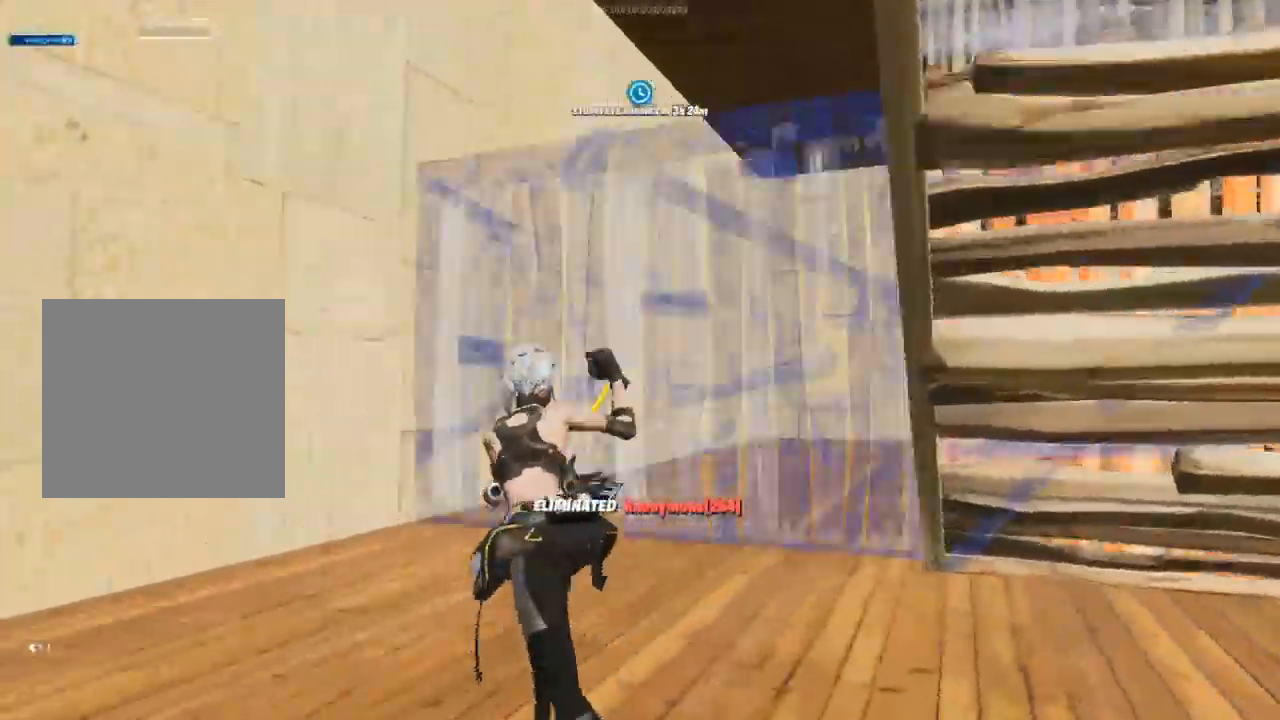
{"dt_ms": 500, "buttons": [], "left_stick": "up-left", "right_stick": "center", "events": [[83, "R2", "up"], [200, "L3", "down"], [250, "right_stick", "left"], [267, "R2", "down"], [300, "right_stick", "down"], [350, "L3", "up"], [367, "R2", "up"], [383, "right_stick", "center"]]}
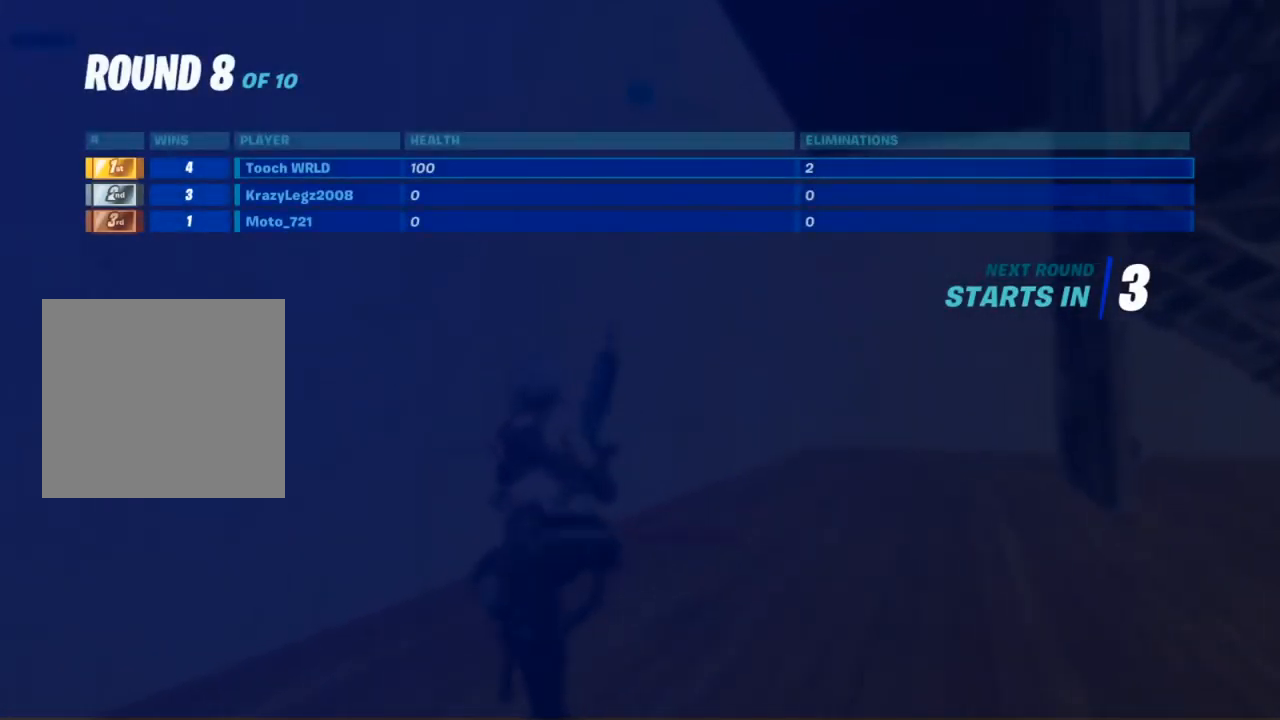
{"dt_ms": 500, "buttons": [], "left_stick": "center", "right_stick": "center", "events": [[83, "left_stick", "center"]]}